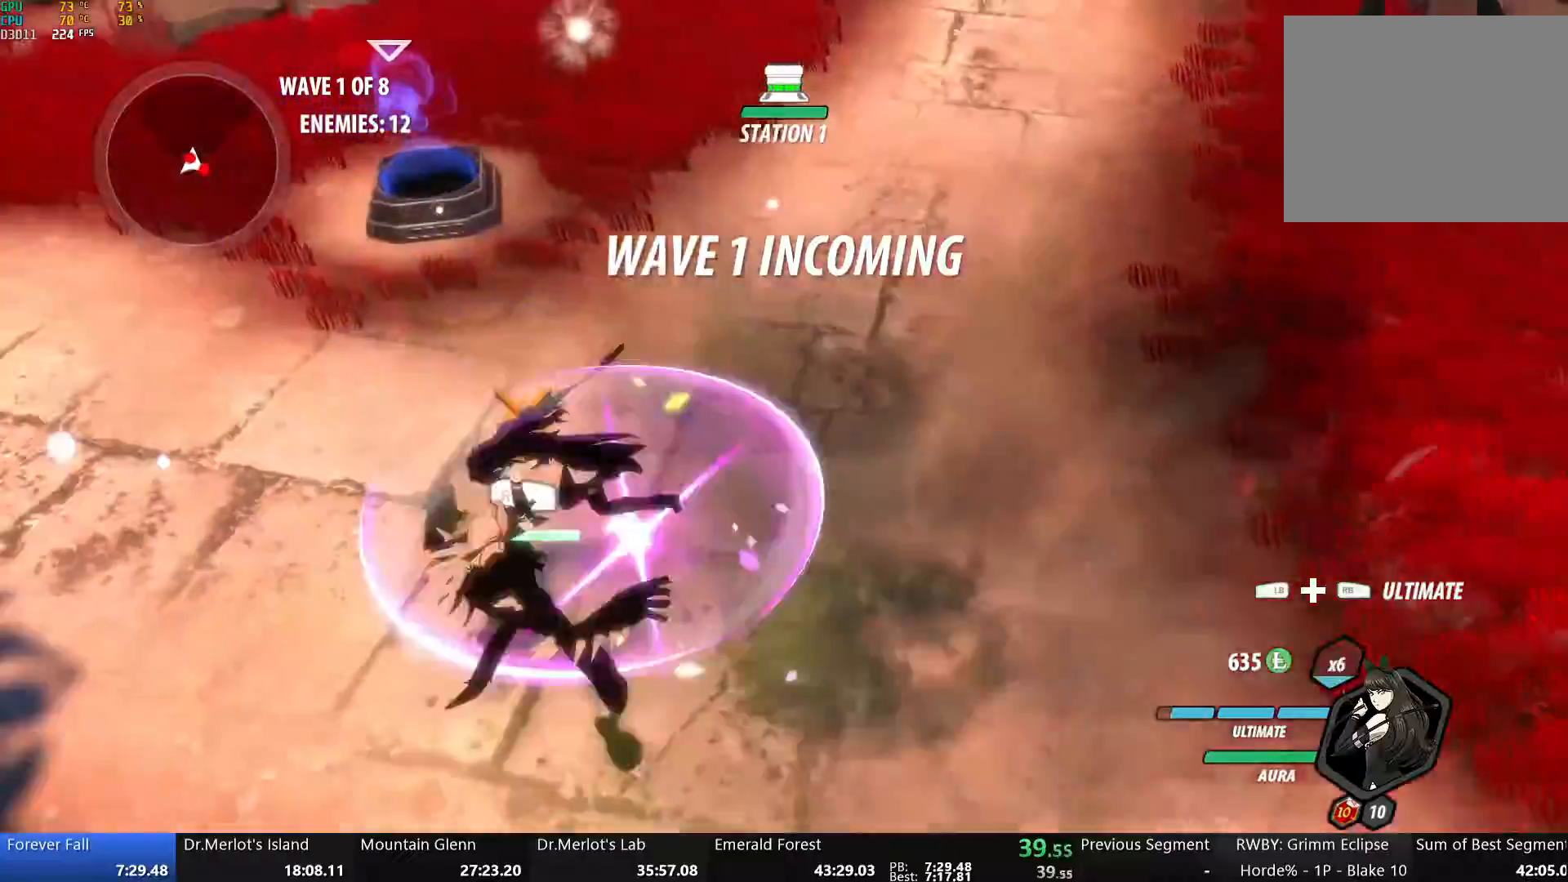
Gameplay with a controller (Xbox layout); each line is a JSON object with the inputs held at the frame after it. "events" lists button and stick changes between this image and that frame as [ms after this image, input, new state], when the widget could be followed in between.
{"buttons": ["Y", "L1"], "left_stick": "left", "right_stick": "center", "events": [[100, "L1", "up"], [217, "B", "down"], [217, "Y", "up"], [251, "left_stick", "center"], [268, "B", "up"], [301, "left_stick", "left"], [318, "A", "down"], [351, "L1", "down"], [368, "A", "up"], [368, "Y", "down"]]}
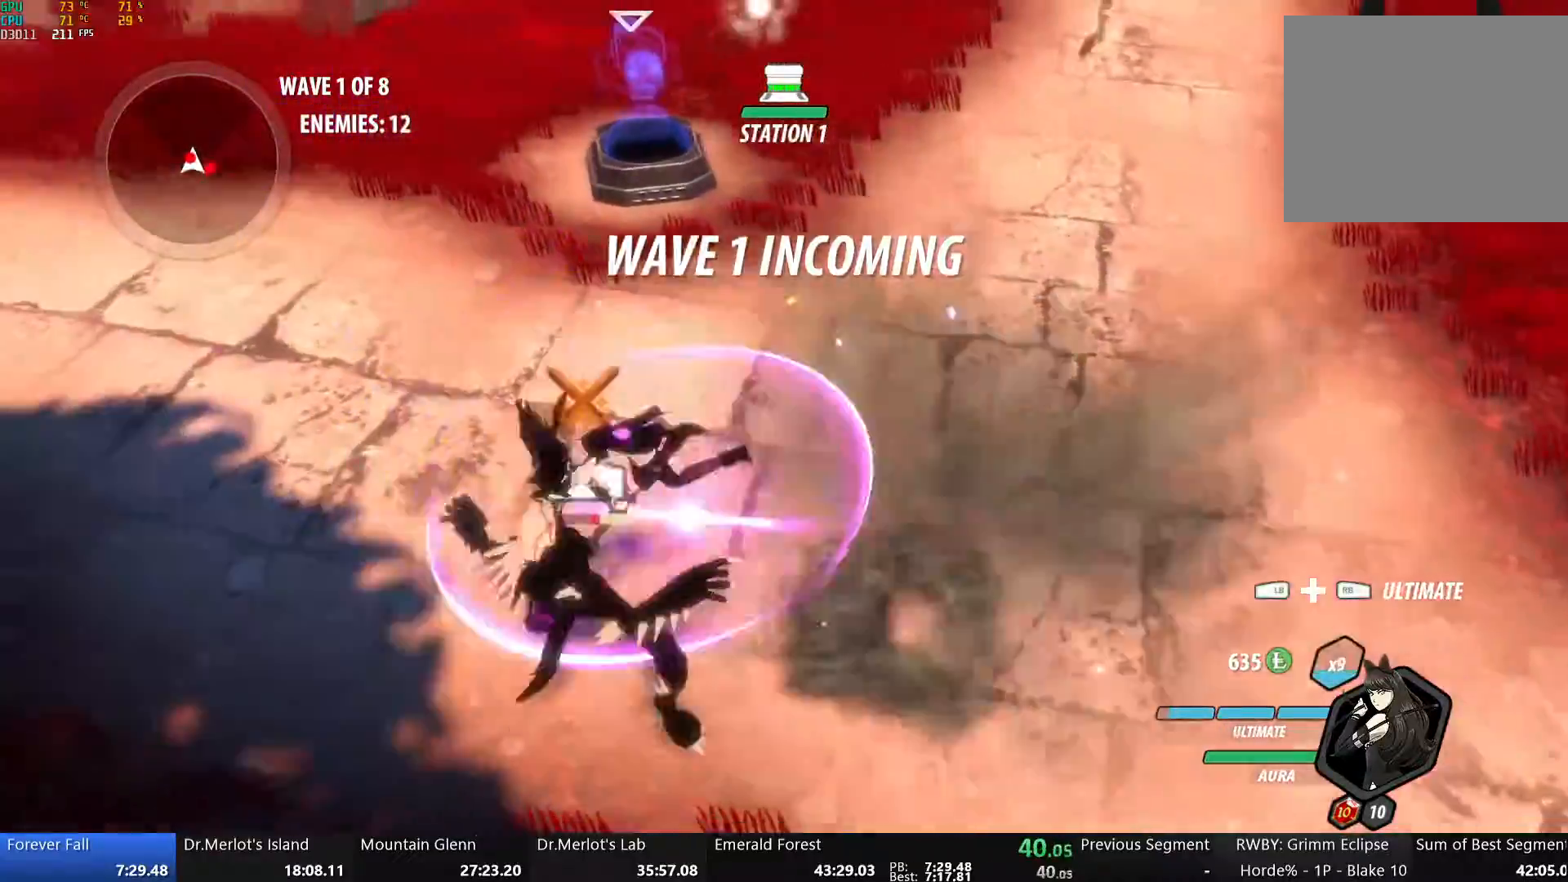
{"buttons": ["B"], "left_stick": "down-right", "right_stick": "center", "events": [[184, "L1", "up"], [201, "left_stick", "center"], [234, "B", "down"], [234, "Y", "up"], [318, "B", "up"], [318, "left_stick", "down-right"], [351, "A", "down"], [368, "L1", "down"], [418, "A", "up"], [452, "B", "down"], [502, "L1", "up"]]}
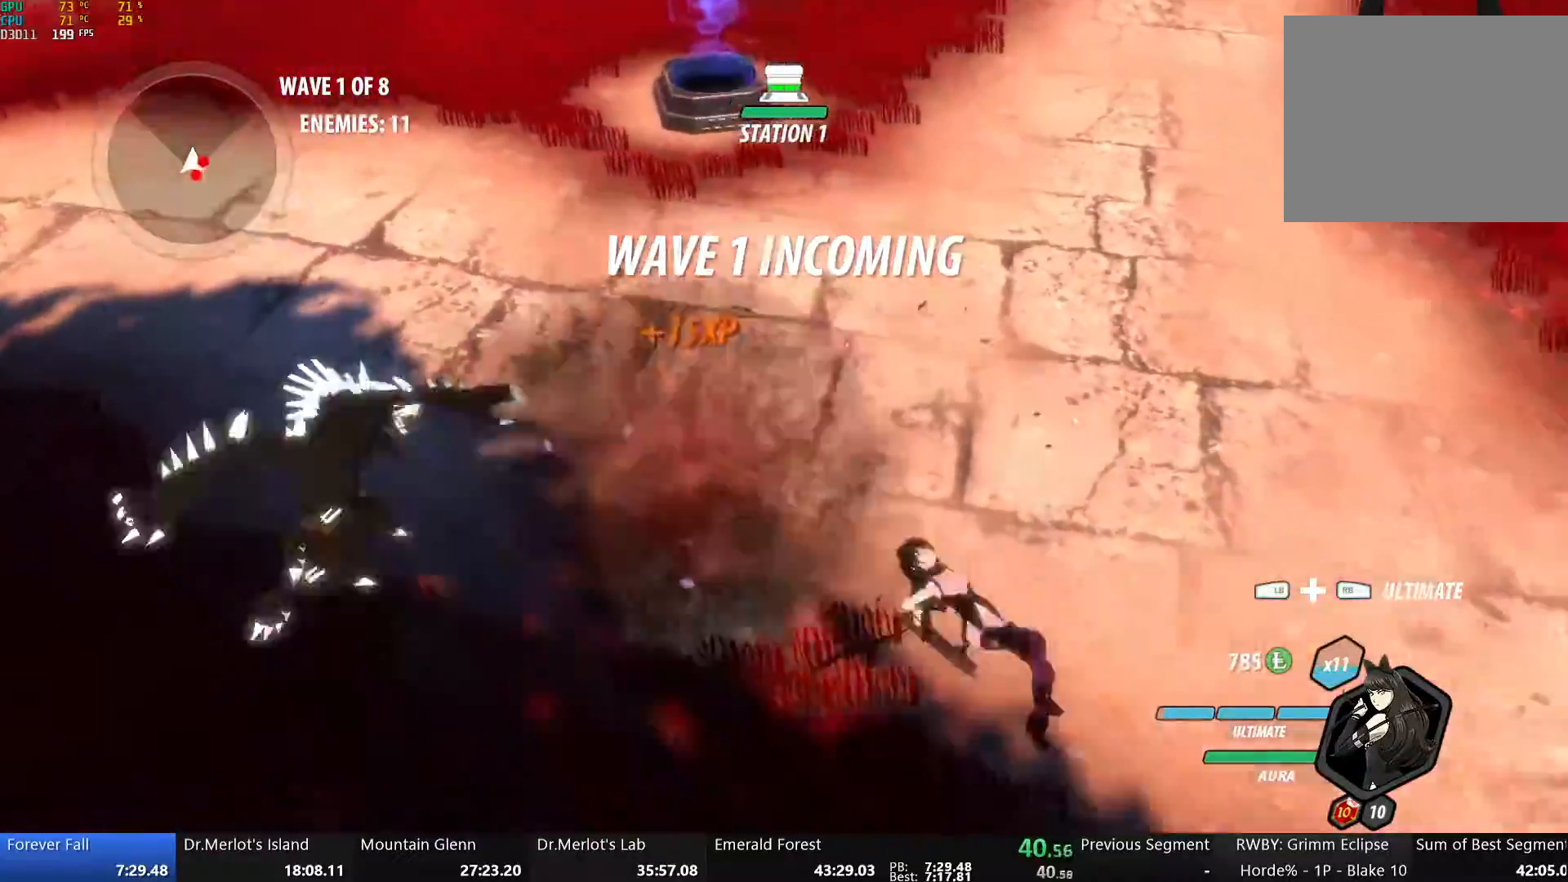
{"buttons": ["Y"], "left_stick": "center", "right_stick": "center", "events": [[67, "B", "up"], [67, "left_stick", "right"], [100, "A", "down"], [117, "L1", "down"], [150, "Y", "down"], [167, "A", "up"], [284, "L1", "up"], [334, "left_stick", "center"]]}
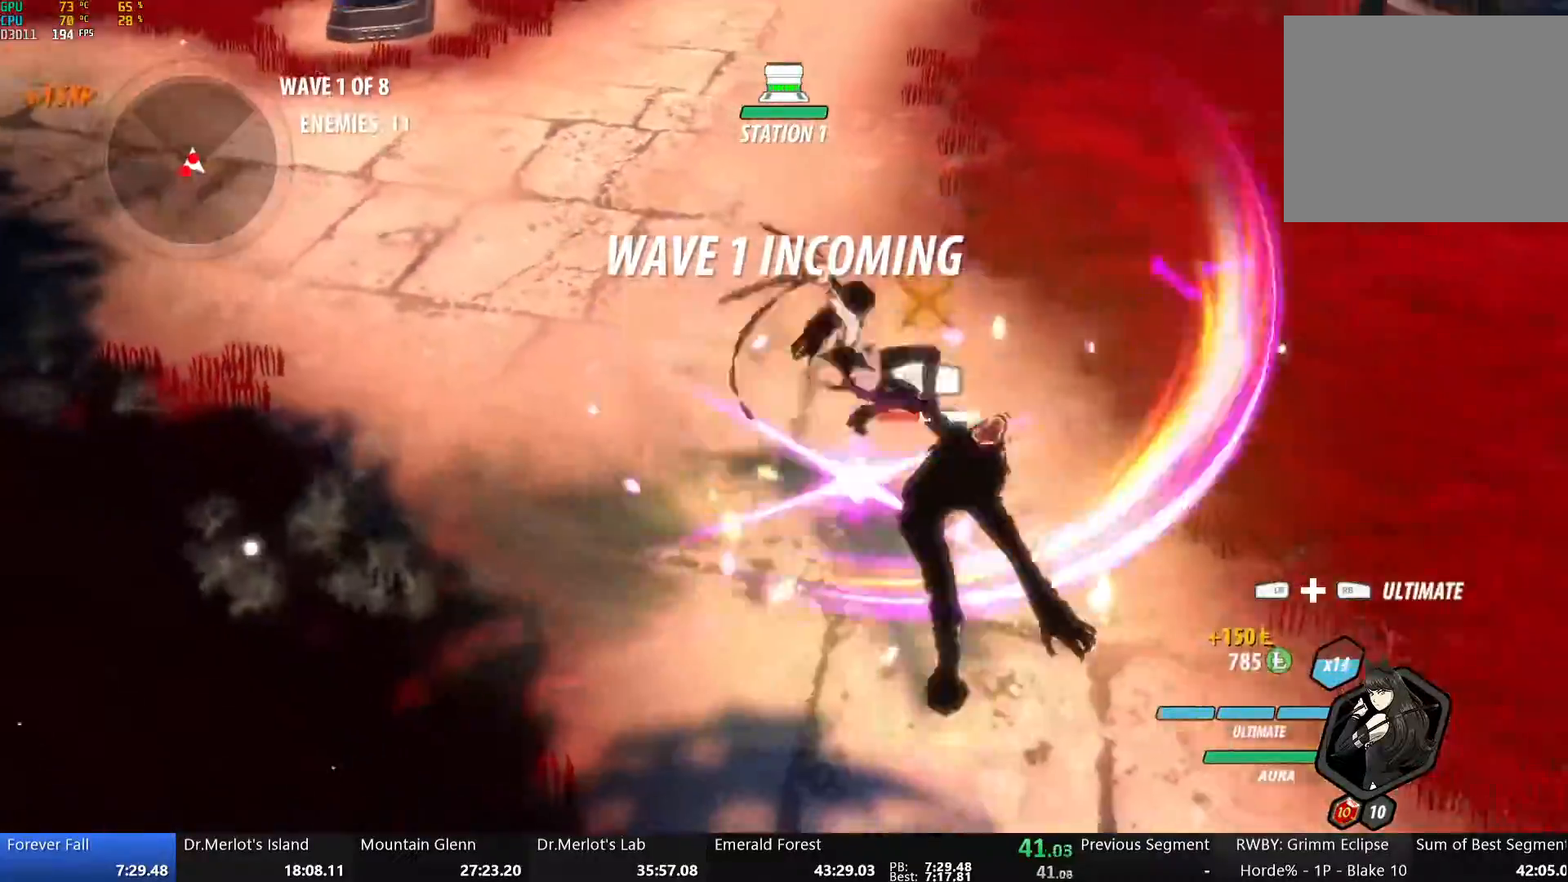
{"buttons": ["Y"], "left_stick": "right", "right_stick": "center", "events": [[17, "B", "down"], [17, "Y", "up"], [50, "left_stick", "right"], [84, "B", "up"], [117, "A", "down"], [134, "L1", "down"], [167, "A", "up"], [167, "Y", "down"], [468, "L1", "up"]]}
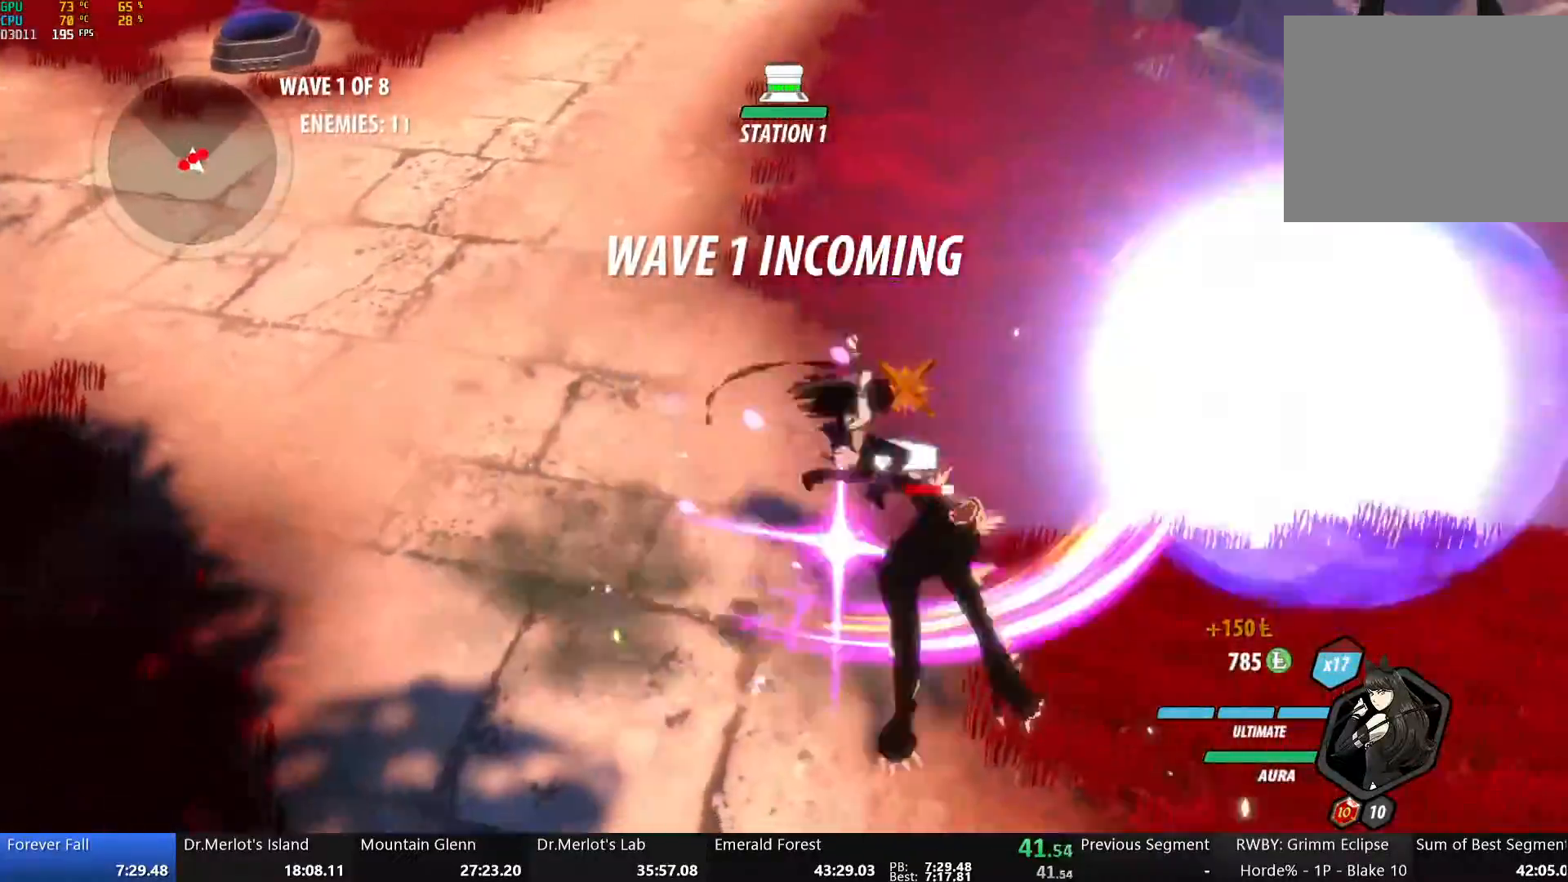
{"buttons": ["Y"], "left_stick": "right", "right_stick": "center", "events": [[17, "B", "down"], [17, "Y", "up"], [83, "B", "up"], [117, "A", "down"], [134, "L1", "down"], [167, "Y", "down"], [184, "A", "up"], [485, "L1", "up"]]}
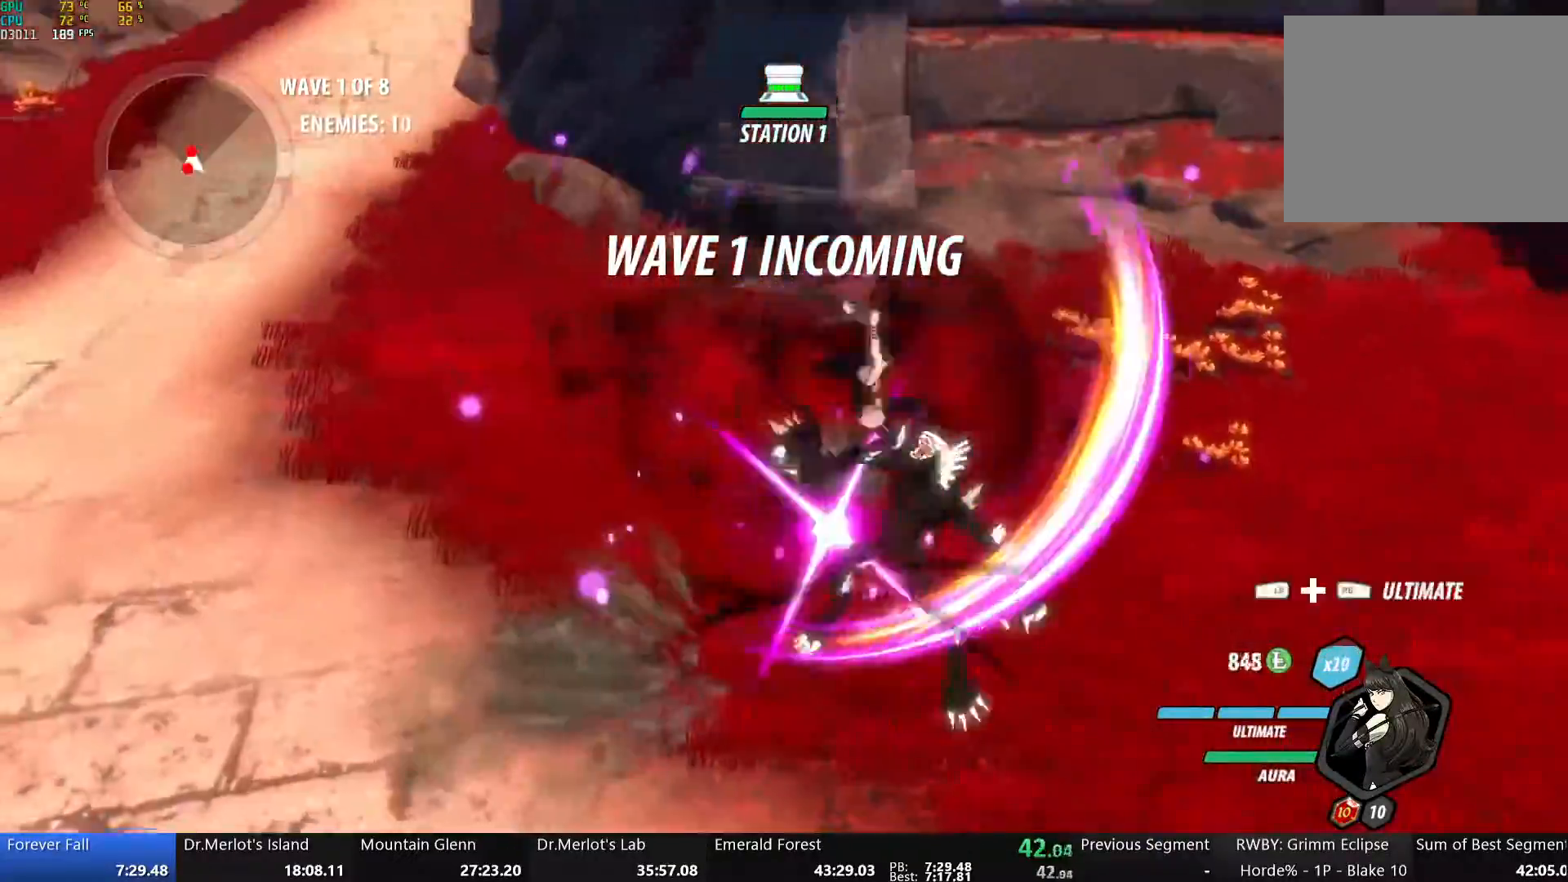
{"buttons": [], "left_stick": "up-left", "right_stick": "left", "events": [[33, "Y", "up"], [50, "B", "down"], [167, "B", "up"], [200, "A", "down"], [234, "left_stick", "up-right"], [267, "L1", "down"], [368, "A", "up"], [368, "right_stick", "left"], [385, "L1", "up"], [451, "left_stick", "up-left"]]}
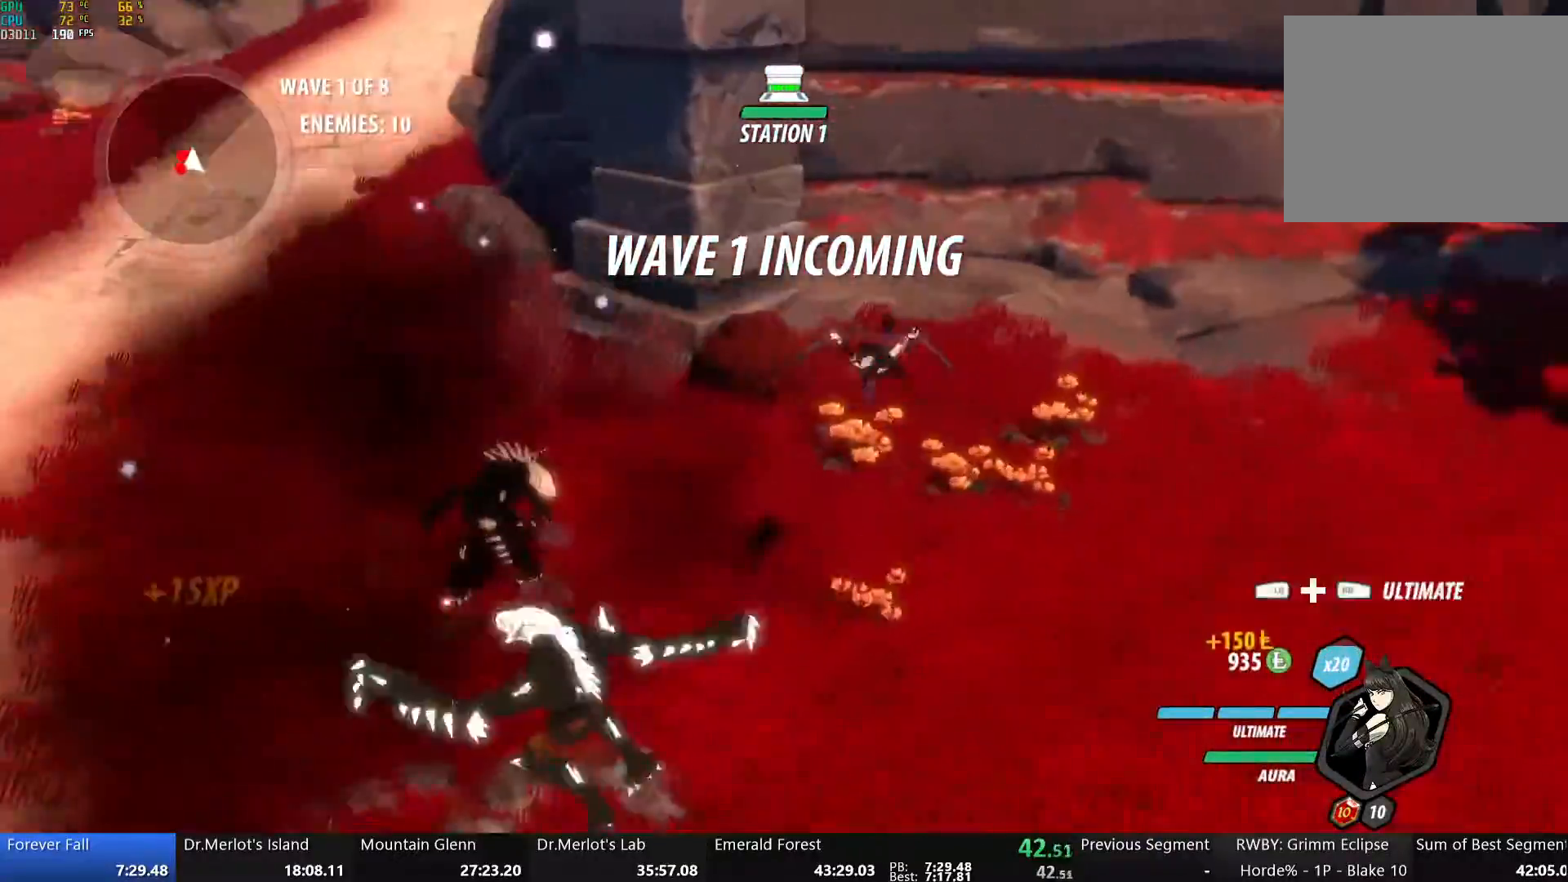
{"buttons": [], "left_stick": "right", "right_stick": "left", "events": [[83, "L1", "down"], [133, "R1", "down"], [184, "L1", "up"], [200, "R1", "up"], [251, "L1", "down"], [251, "left_stick", "down-left"], [334, "R1", "down"], [368, "L1", "up"], [368, "R1", "up"], [435, "left_stick", "right"]]}
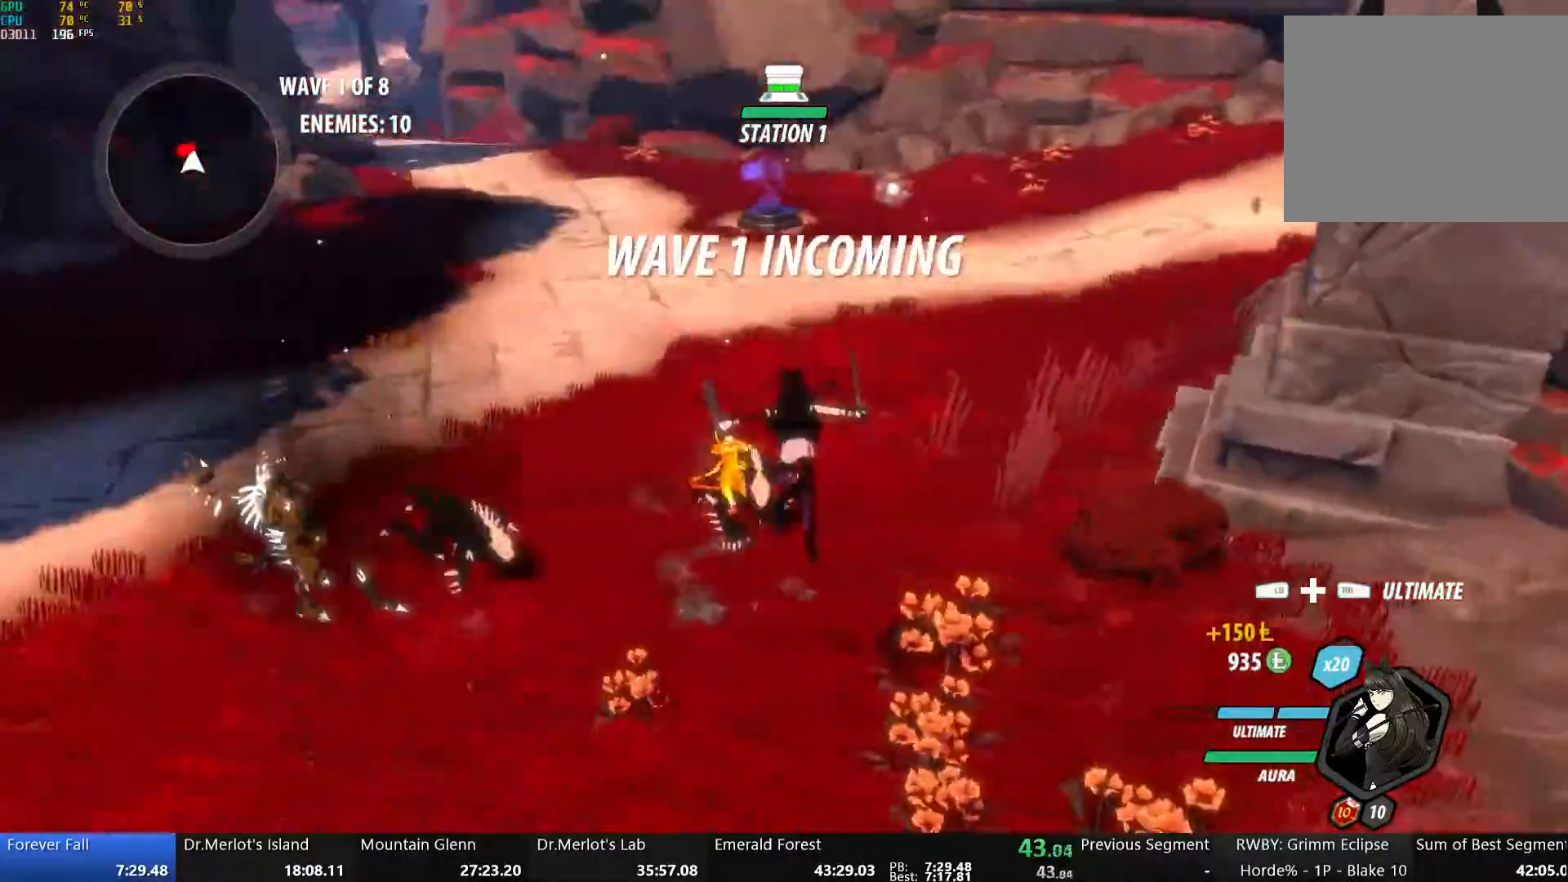
{"buttons": ["Y", "L1"], "left_stick": "up", "right_stick": "center", "events": [[184, "left_stick", "up-right"], [200, "right_stick", "center"], [301, "left_stick", "up"], [317, "A", "down"], [317, "L1", "down"], [384, "A", "up"], [384, "Y", "down"]]}
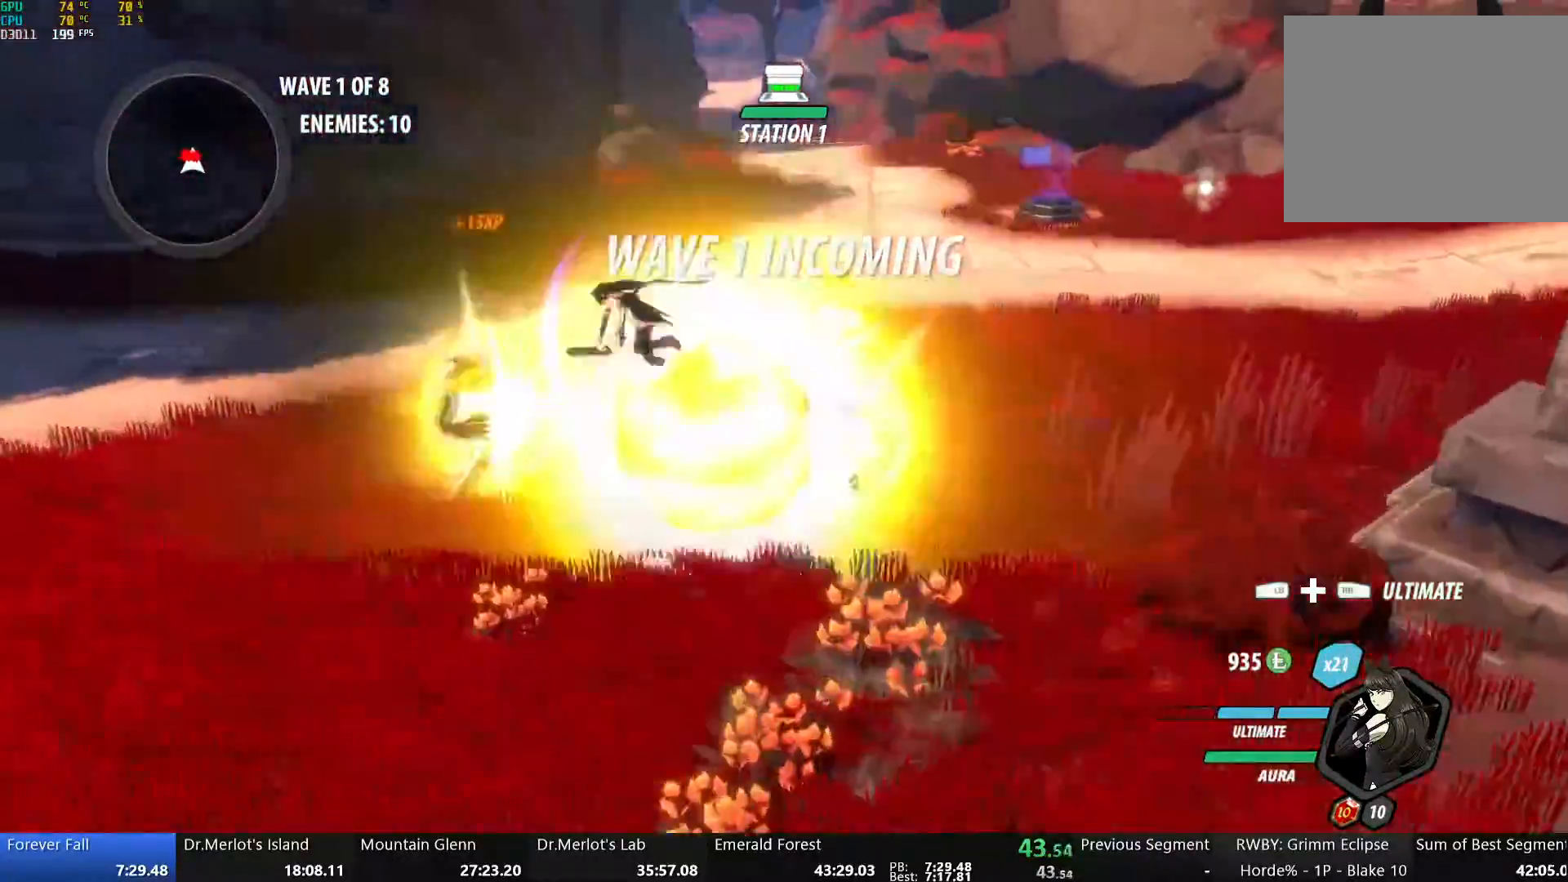
{"buttons": ["Y"], "left_stick": "right", "right_stick": "center", "events": [[34, "L1", "up"], [84, "left_stick", "center"], [218, "B", "down"], [218, "Y", "up"], [318, "B", "up"], [318, "left_stick", "right"], [352, "A", "down"], [435, "A", "up"], [435, "Y", "down"]]}